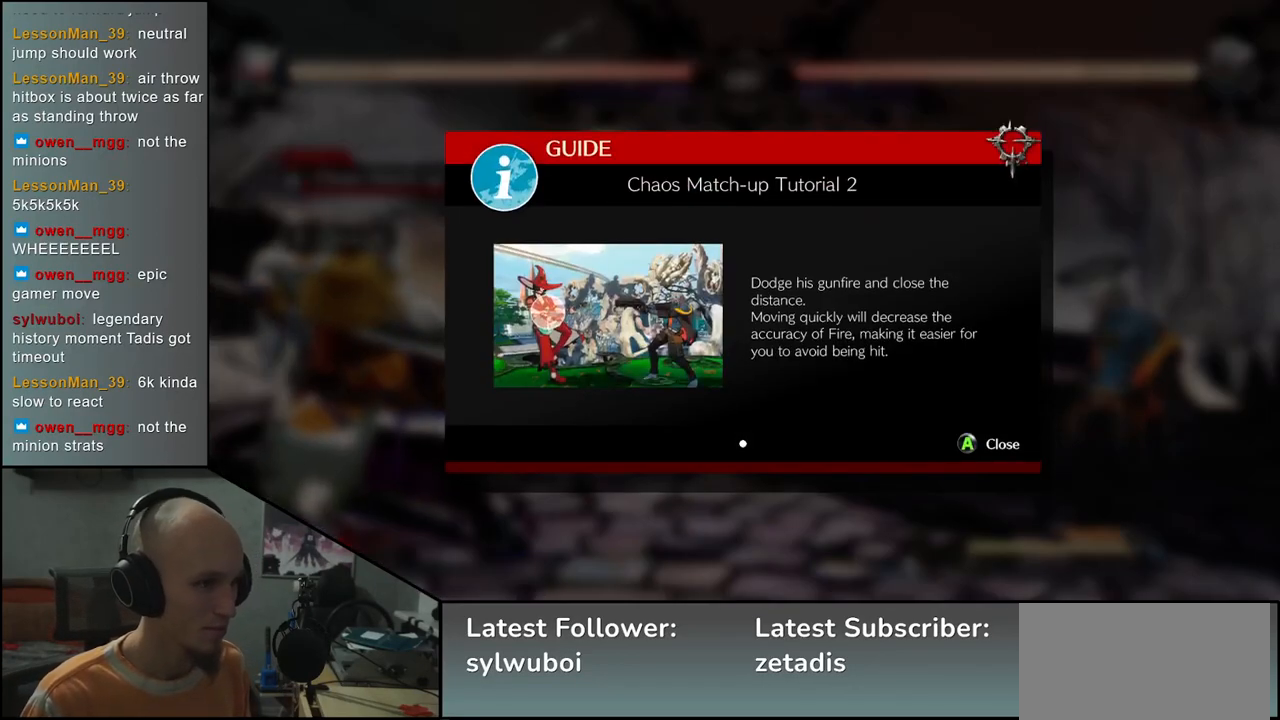
Gameplay with a controller (arcade stick); each line is a JSON object with the inputs held at the frame after it. "events" lists button and stick changes between this image and that frame as [ms after this image, input, new state], when the widget could be followed in between. Not read: L3 R3.
{"buttons": [], "left_stick": "center", "events": [[50, "L1", "down"], [133, "L1", "up"]]}
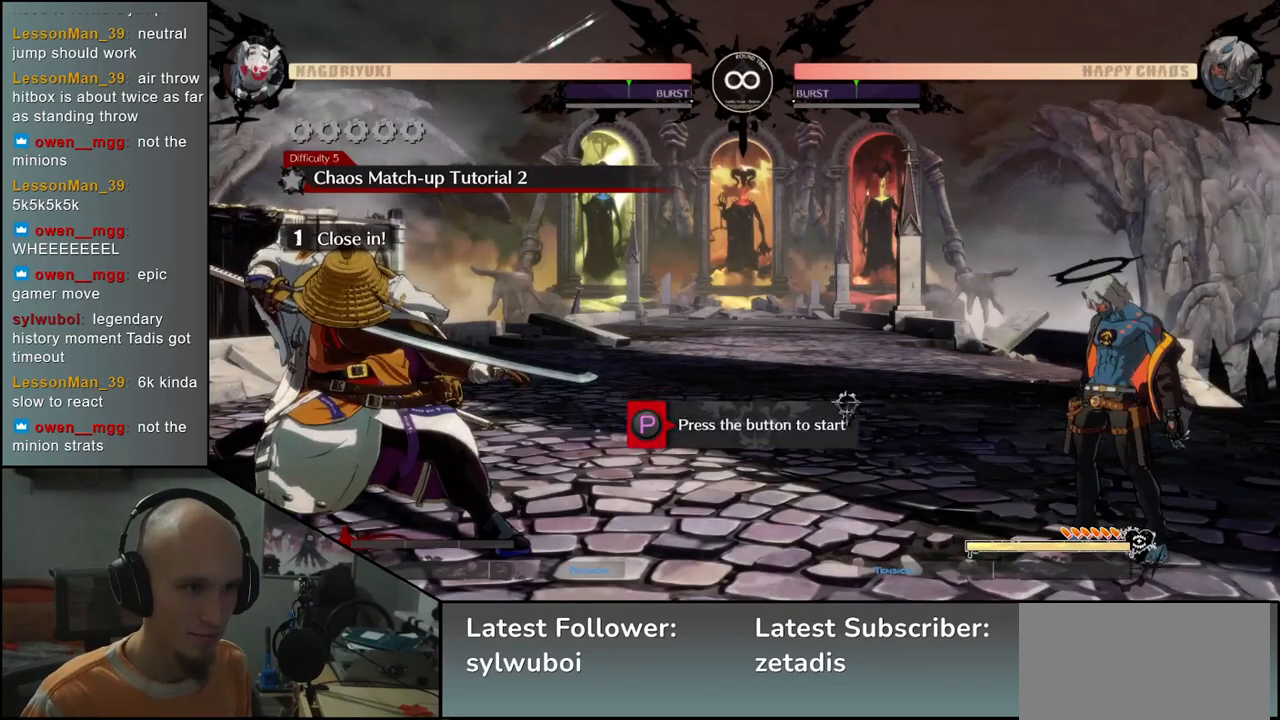
{"buttons": [], "left_stick": "center", "events": [[200, "R1", "down"], [267, "R1", "up"]]}
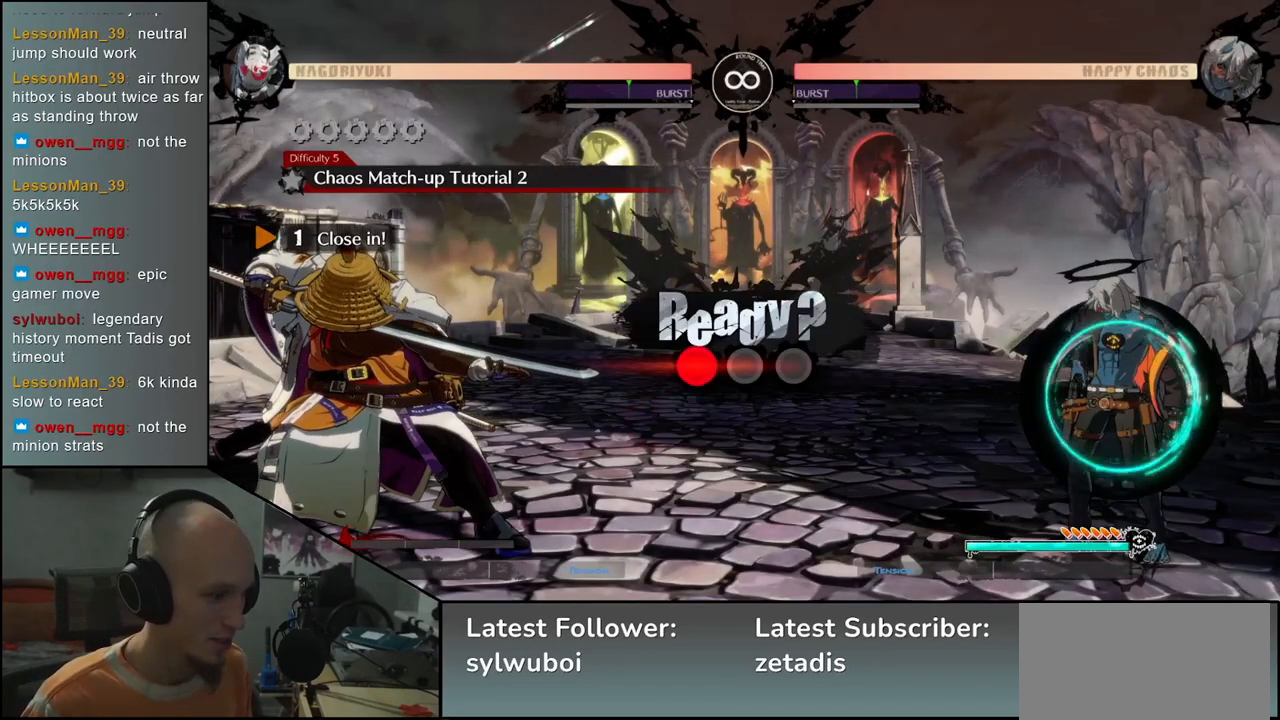
{"buttons": [], "left_stick": "left", "events": [[33, "left_stick", "left"]]}
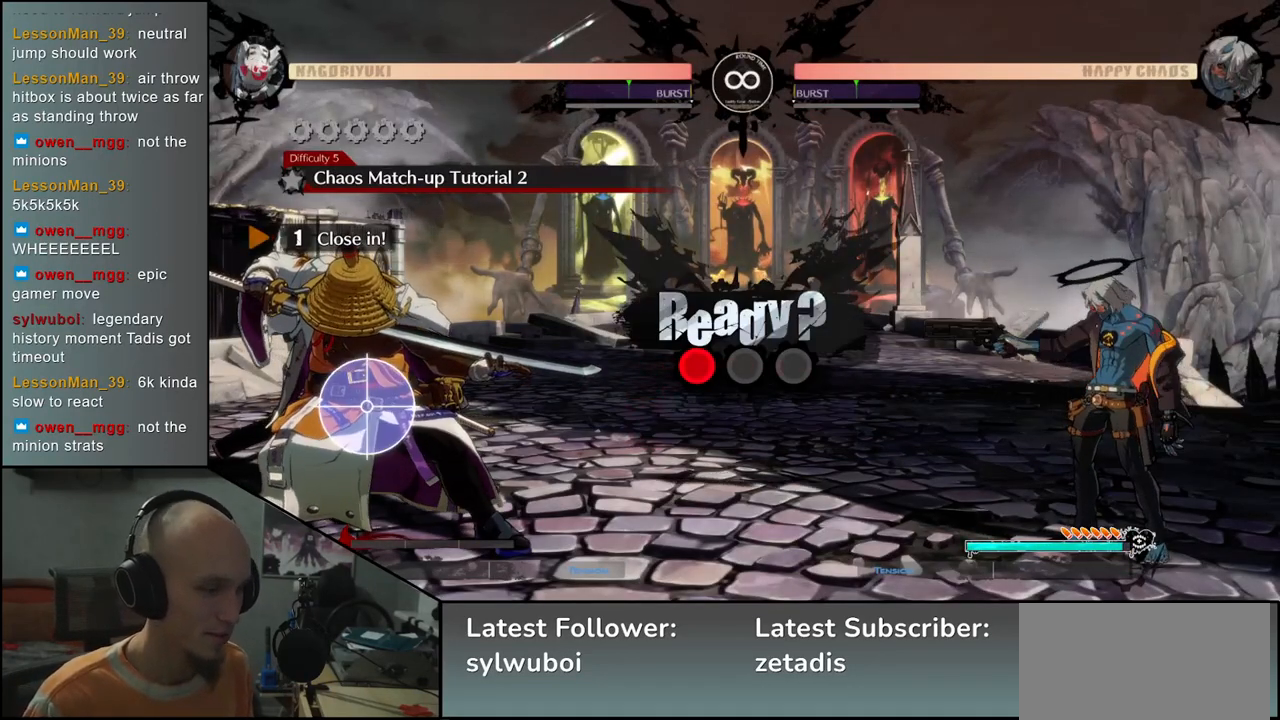
{"buttons": [], "left_stick": "left", "events": []}
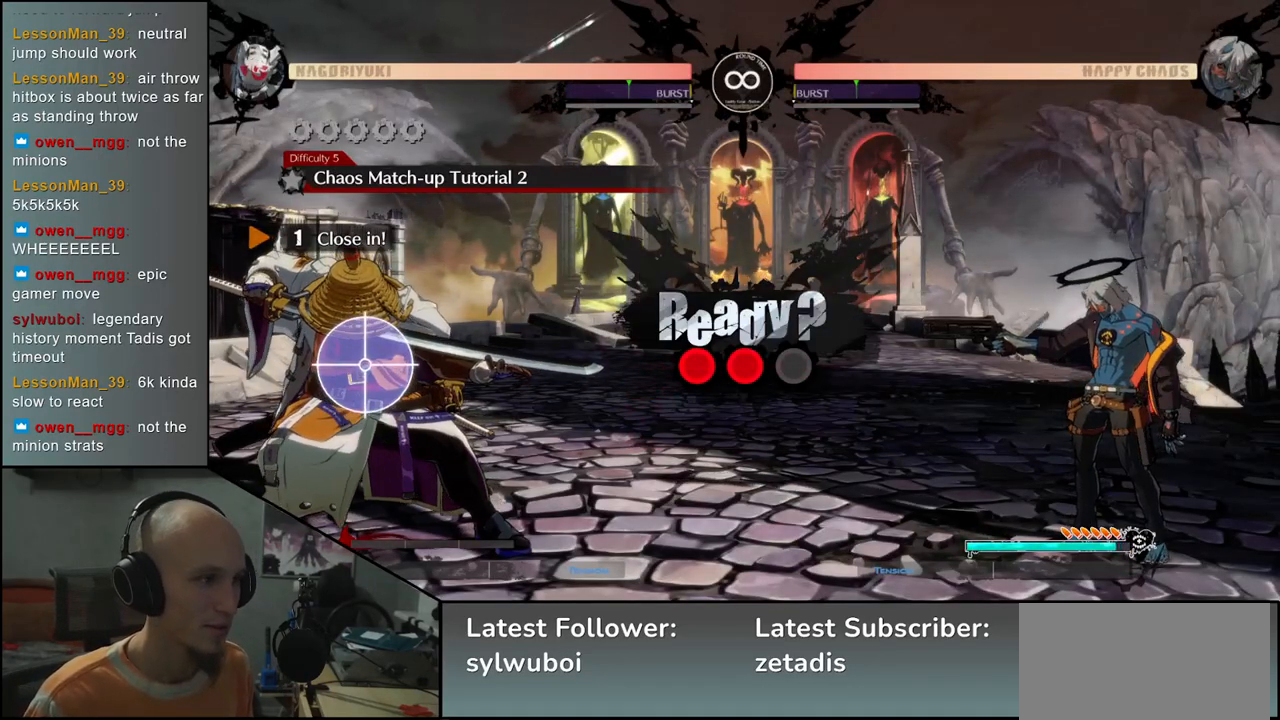
{"buttons": [], "left_stick": "left", "events": []}
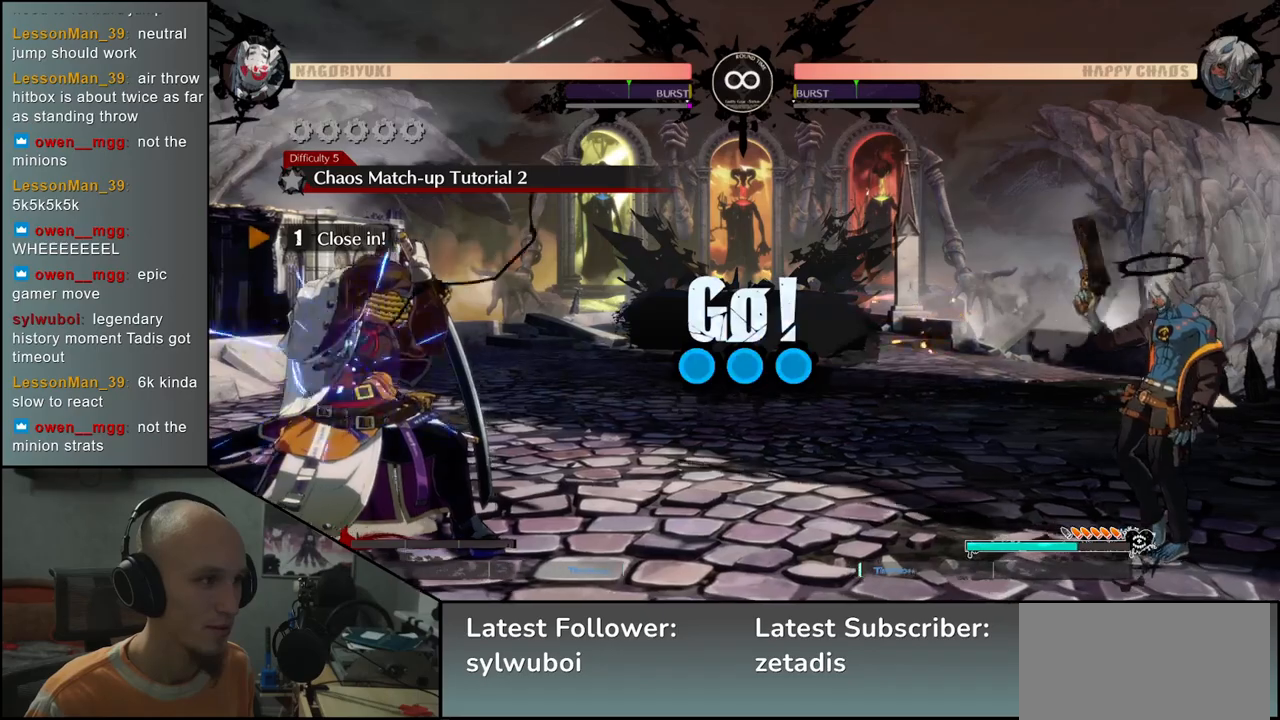
{"buttons": [], "left_stick": "left", "events": [[200, "left_stick", "right"], [300, "left_stick", "left"]]}
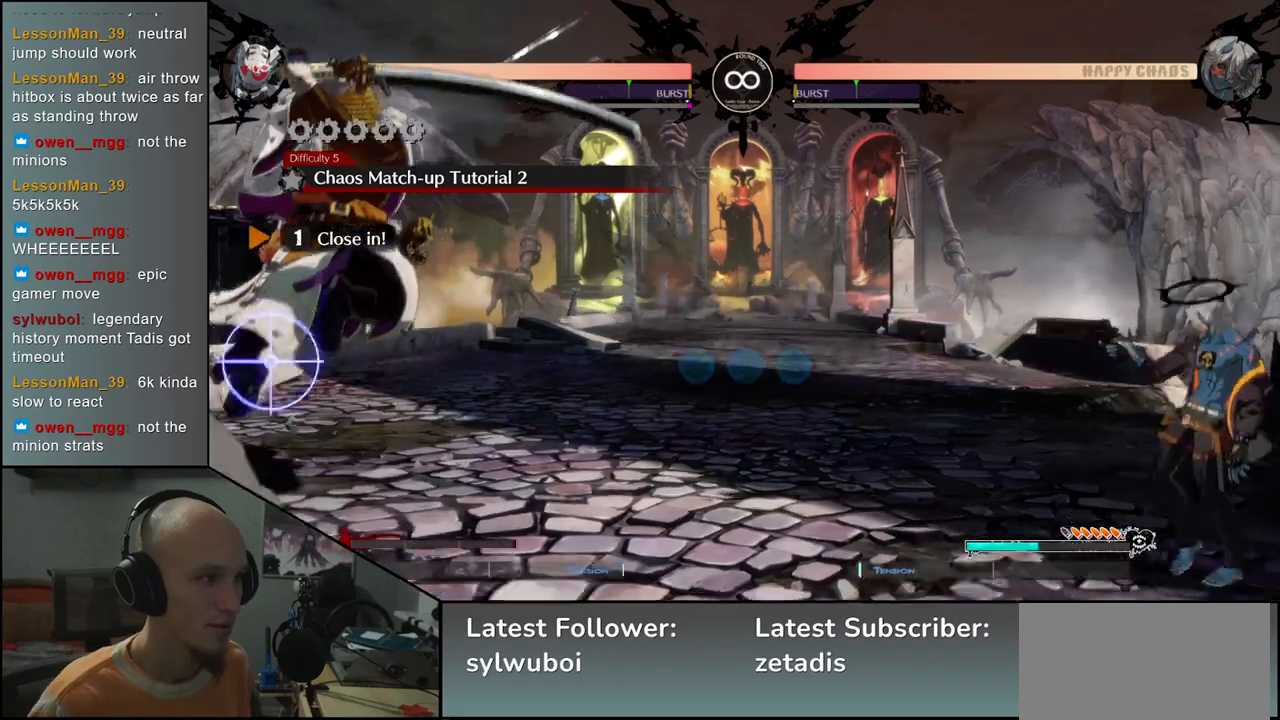
{"buttons": [], "left_stick": "left", "events": []}
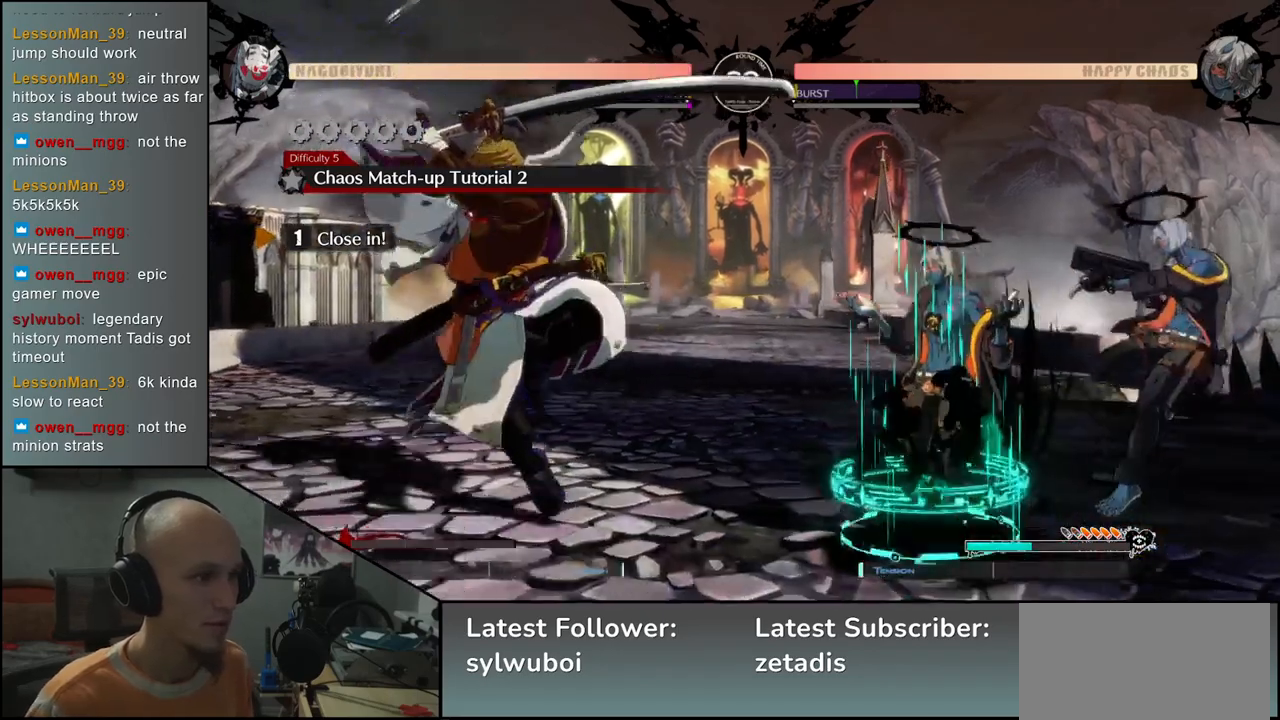
{"buttons": [], "left_stick": "left", "events": [[217, "left_stick", "right"], [333, "left_stick", "left"]]}
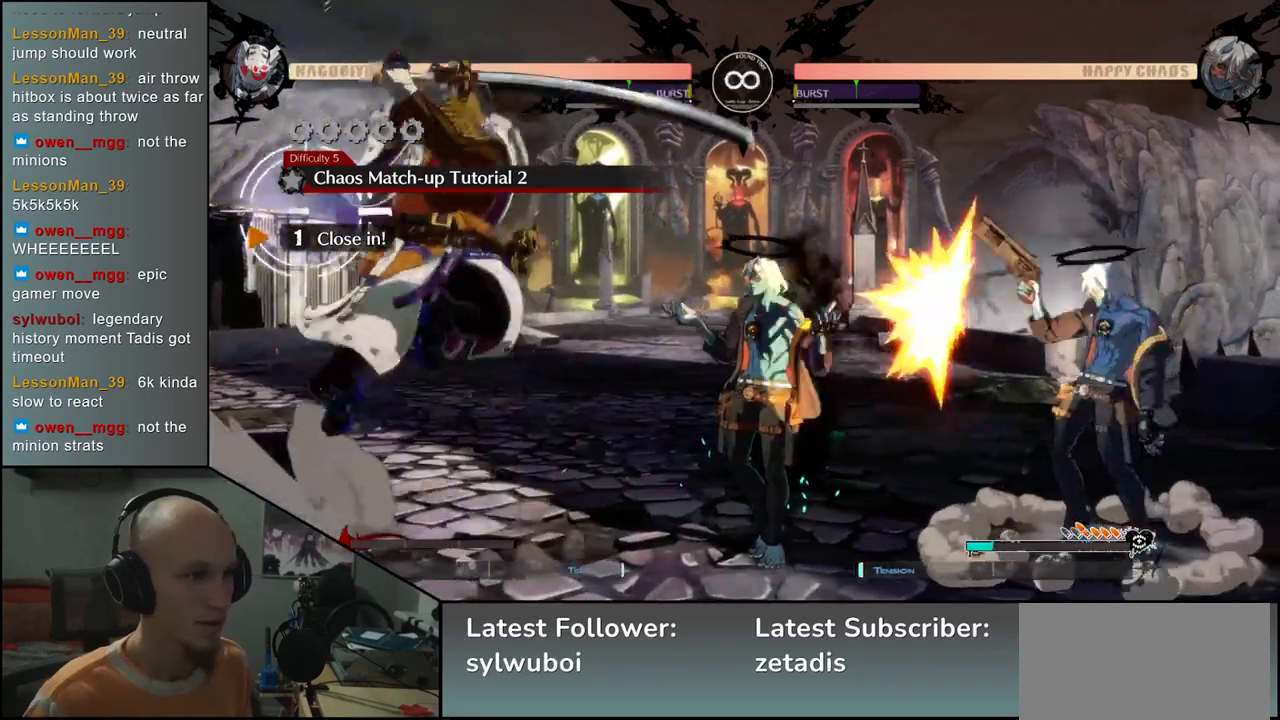
{"buttons": [], "left_stick": "left", "events": []}
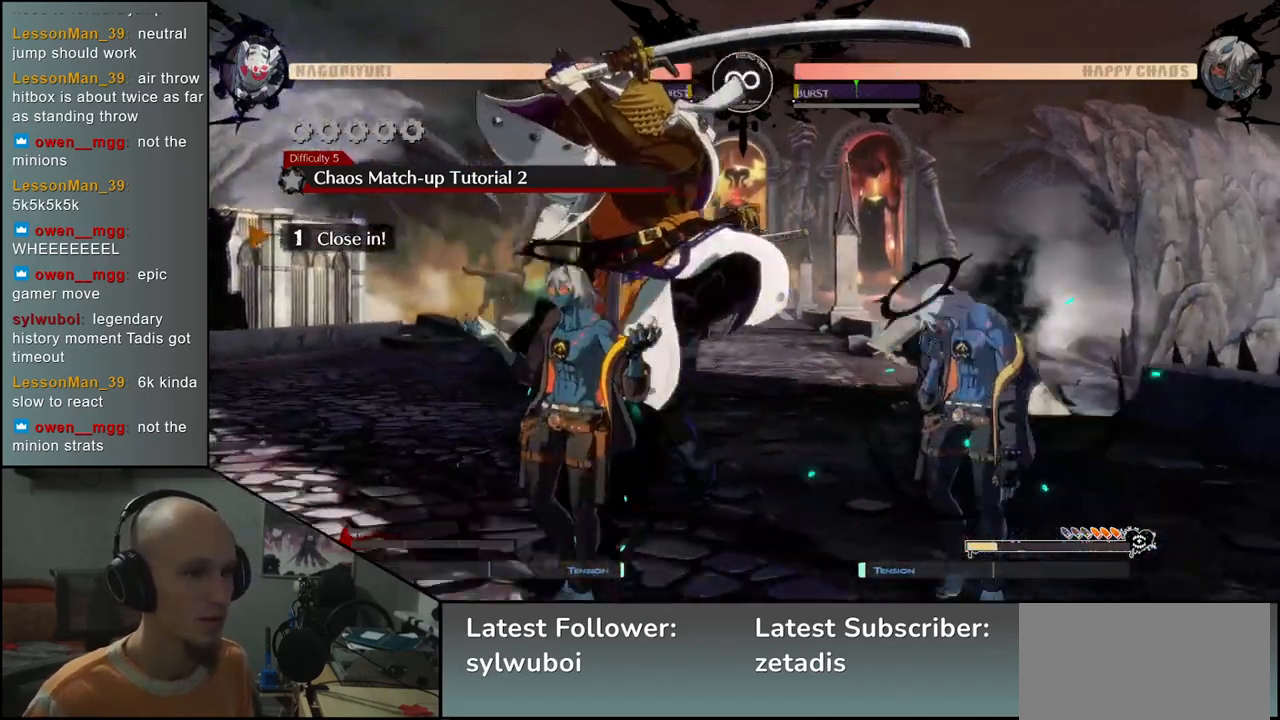
{"buttons": [], "left_stick": "center", "events": [[217, "left_stick", "down-right"], [333, "left_stick", "up-right"], [383, "left_stick", "left"], [500, "left_stick", "center"]]}
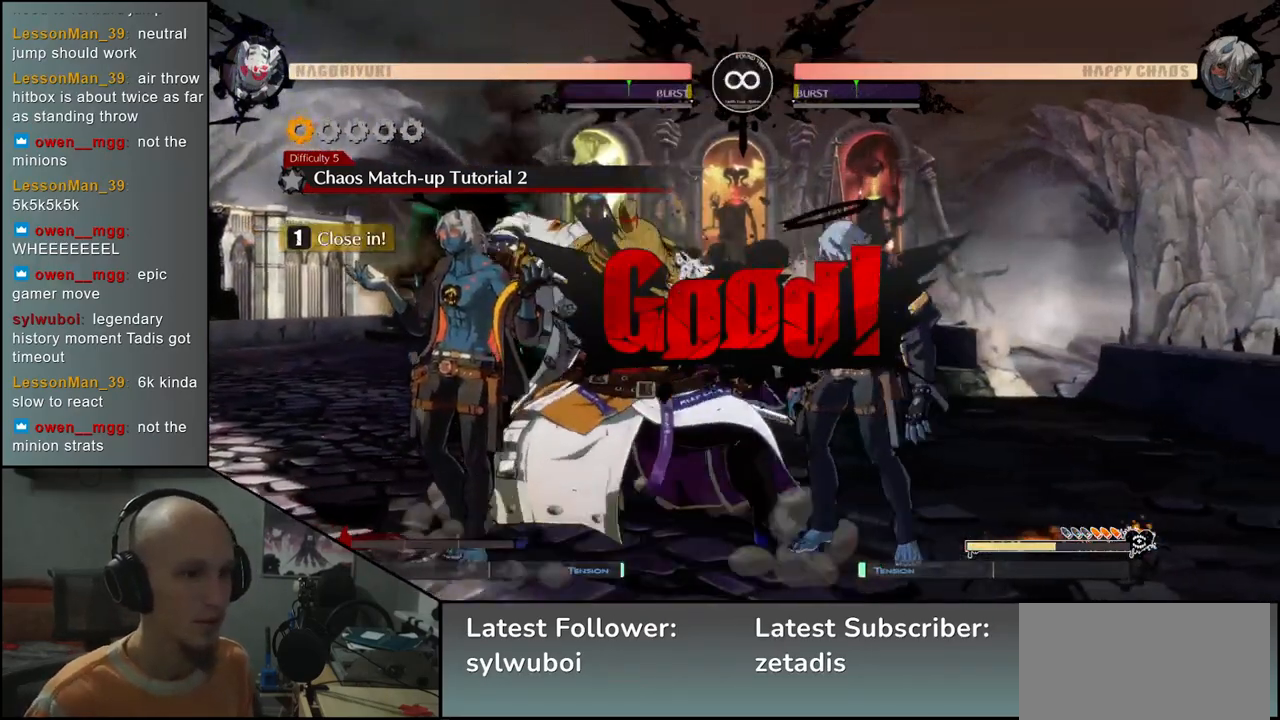
{"buttons": [], "left_stick": "center", "events": [[33, "left_stick", "left"], [50, "left_stick", "center"], [433, "R1", "down"], [483, "R1", "up"]]}
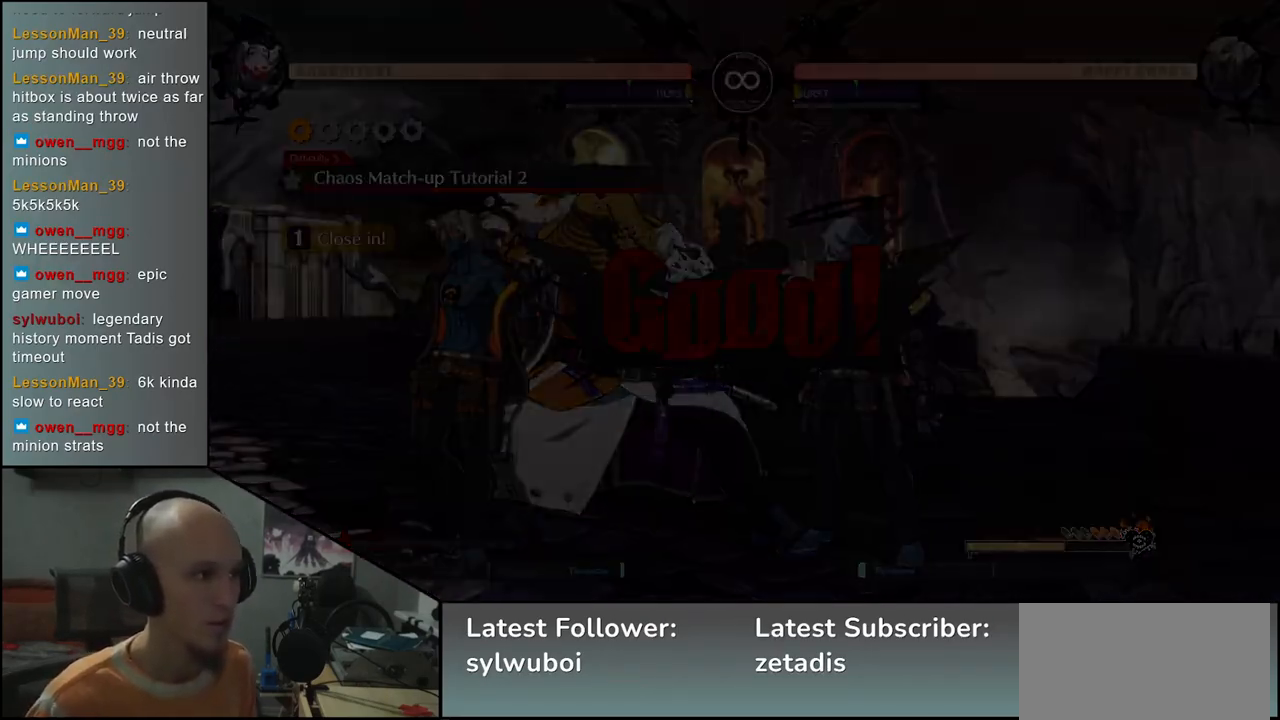
{"buttons": [], "left_stick": "center", "events": [[317, "R1", "down"], [400, "R1", "up"]]}
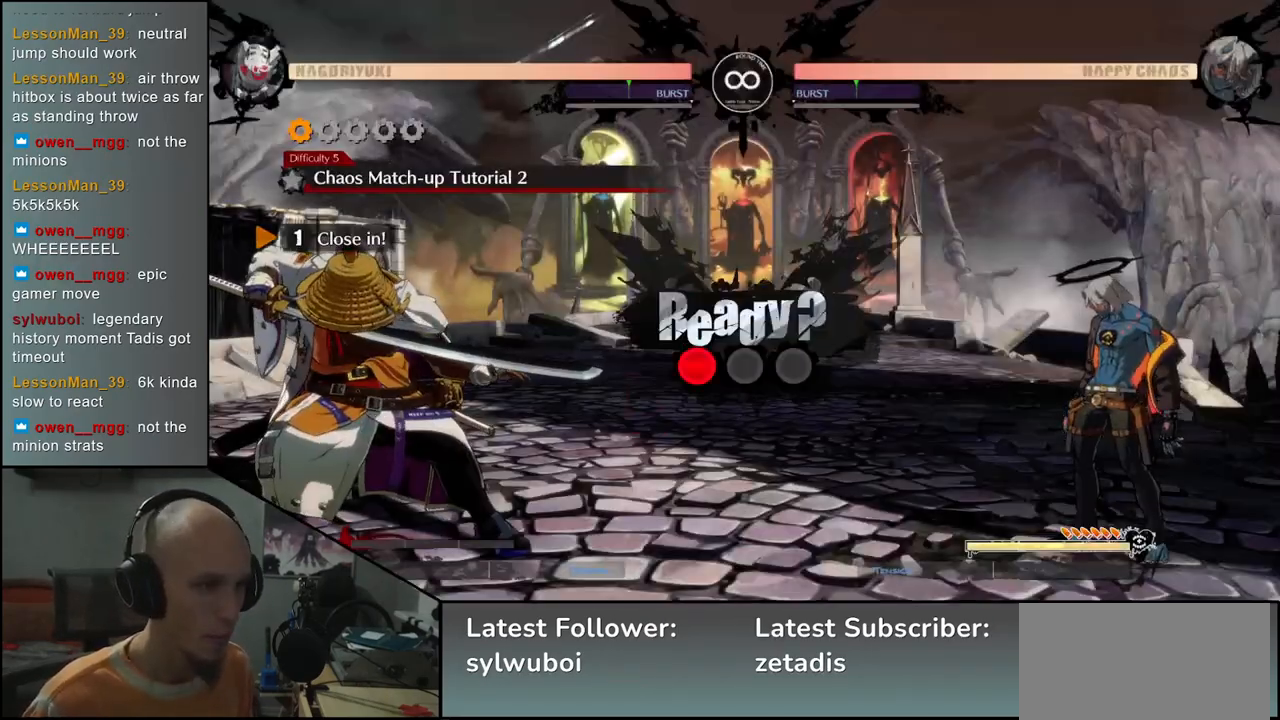
{"buttons": [], "left_stick": "left", "events": [[83, "left_stick", "left"]]}
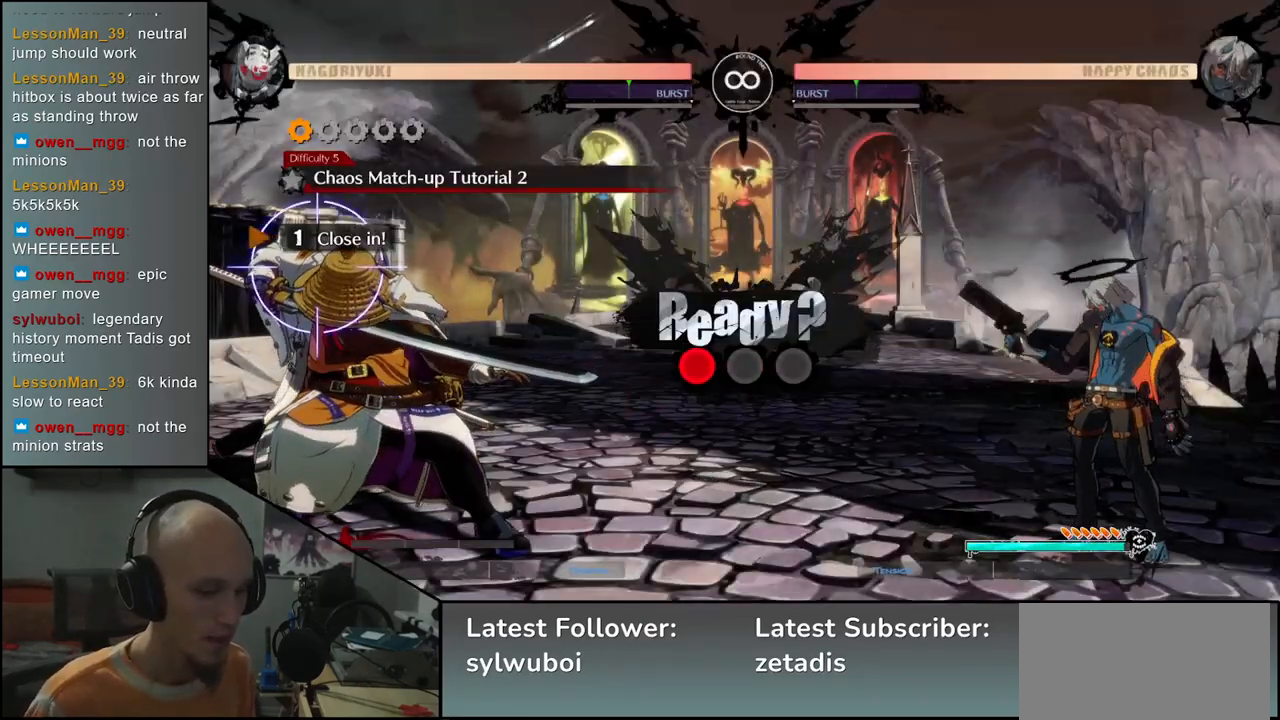
{"buttons": [], "left_stick": "left", "events": []}
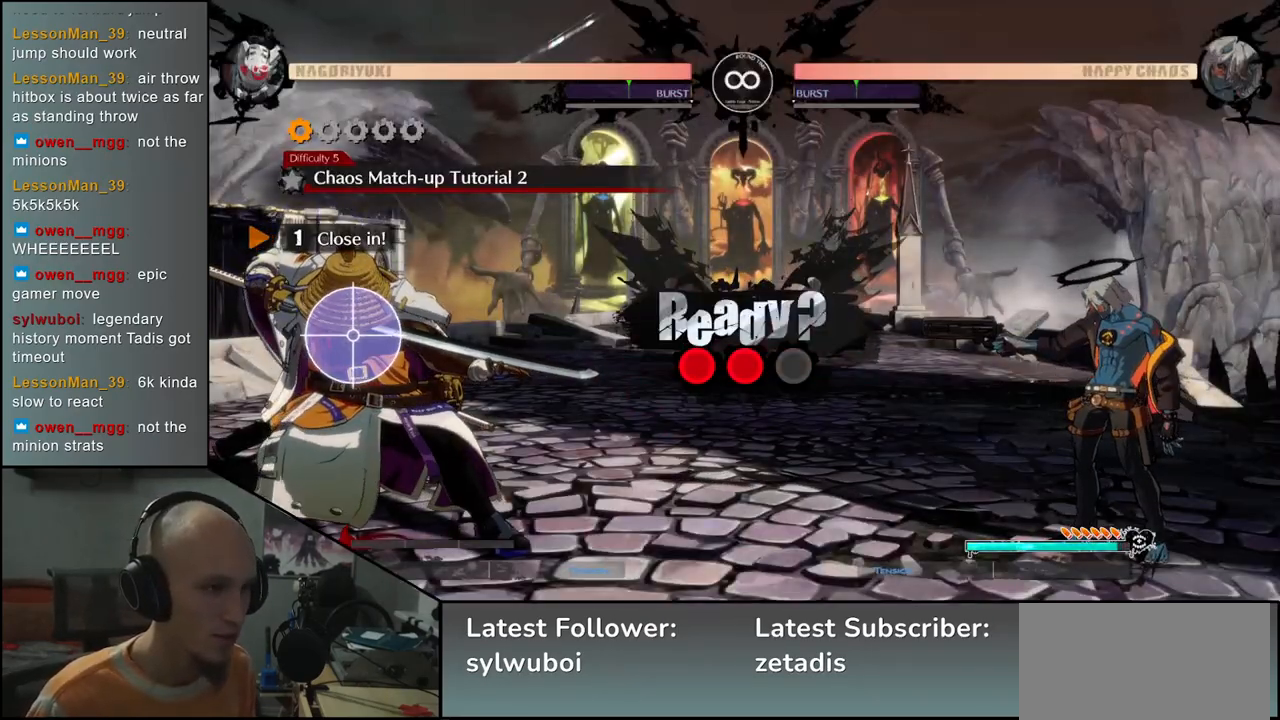
{"buttons": [], "left_stick": "left", "events": []}
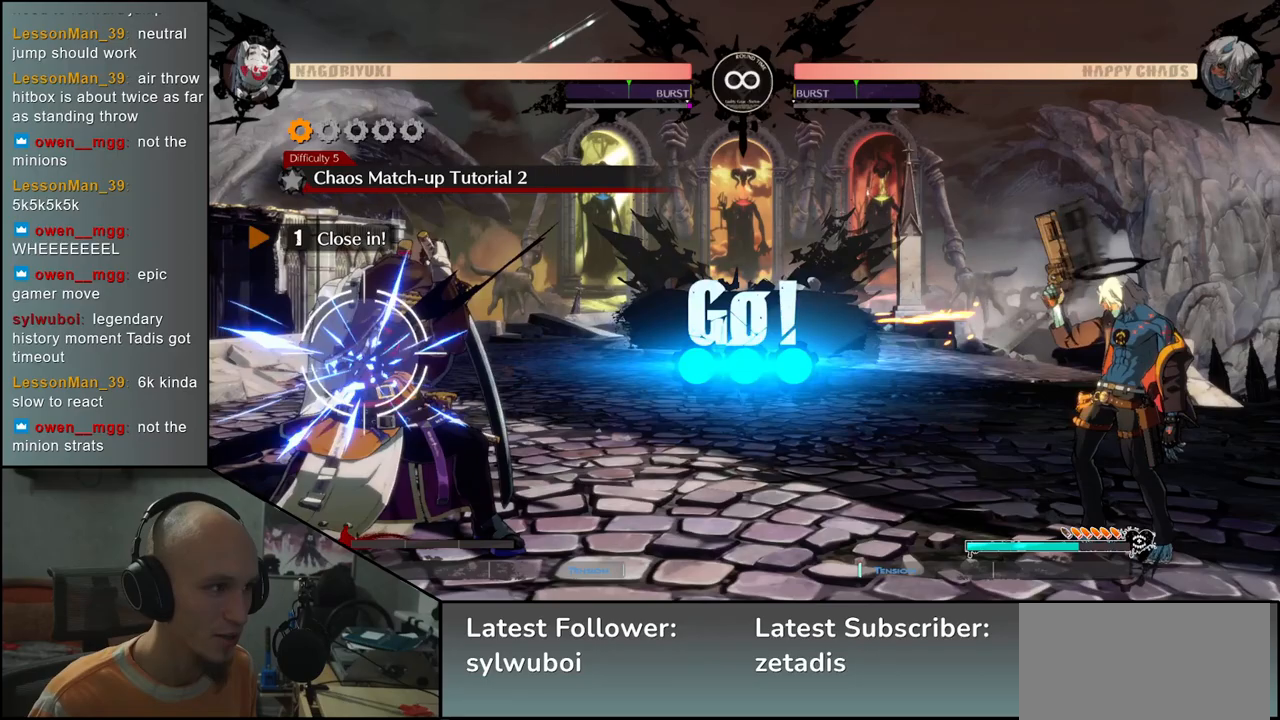
{"buttons": [], "left_stick": "up-left", "events": [[350, "left_stick", "right"], [433, "left_stick", "up-left"]]}
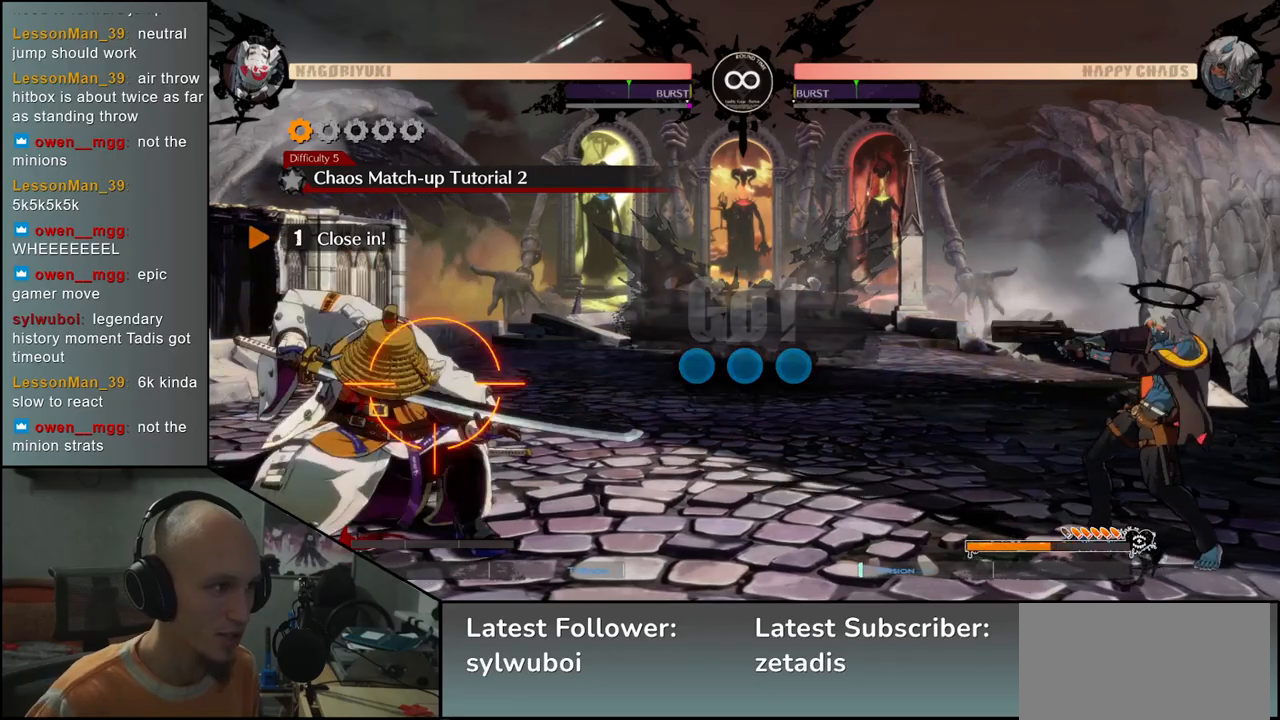
{"buttons": [], "left_stick": "left", "events": [[67, "left_stick", "left"]]}
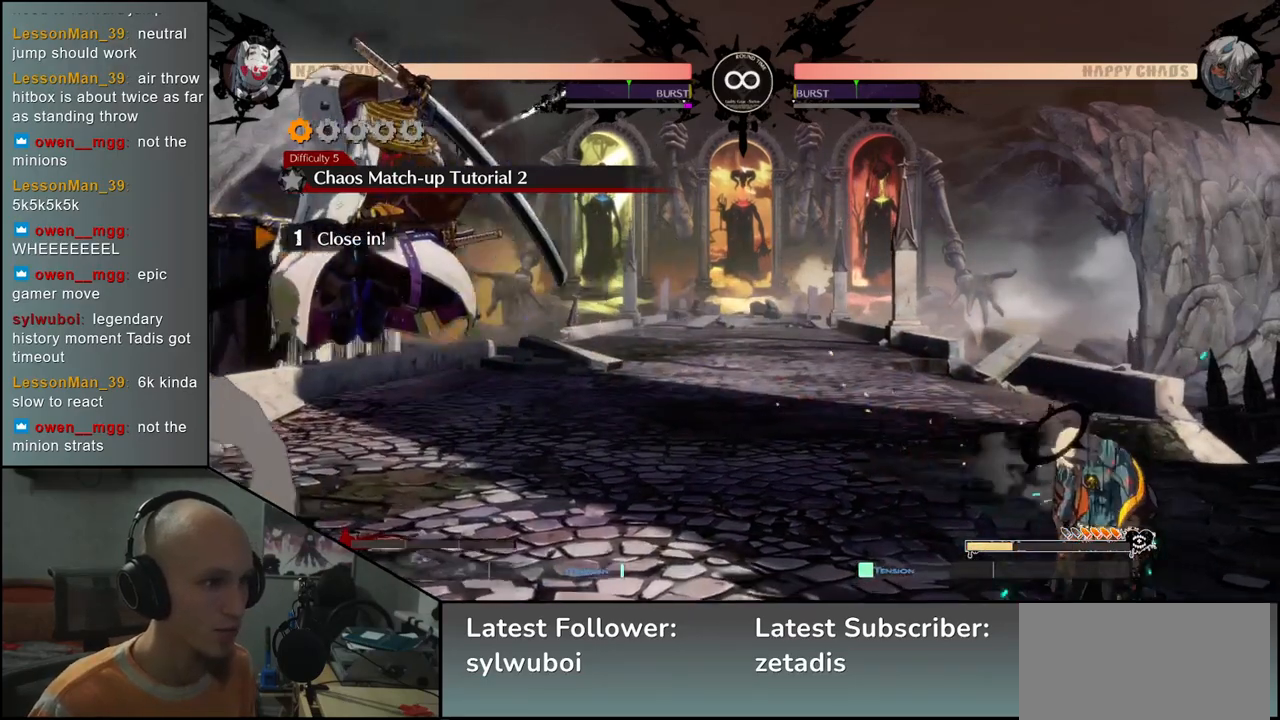
{"buttons": [], "left_stick": "right", "events": [[450, "left_stick", "down"], [500, "left_stick", "right"]]}
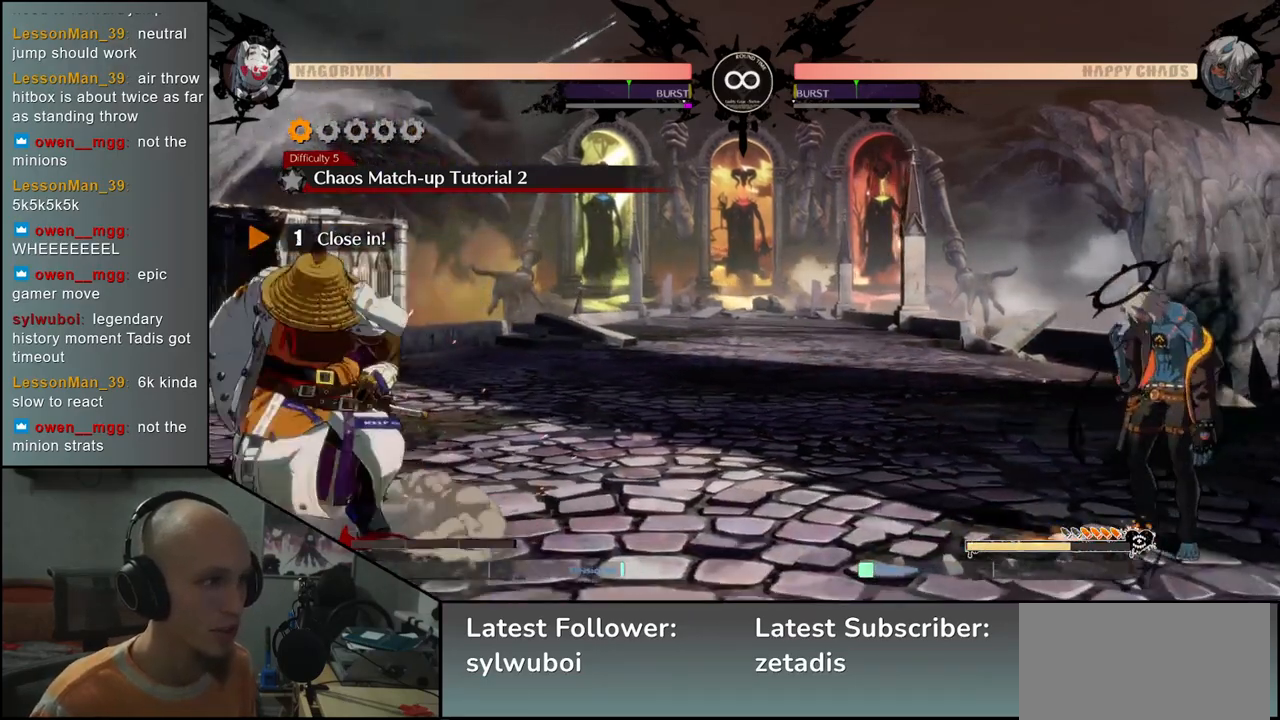
{"buttons": [], "left_stick": "left", "events": [[67, "left_stick", "left"]]}
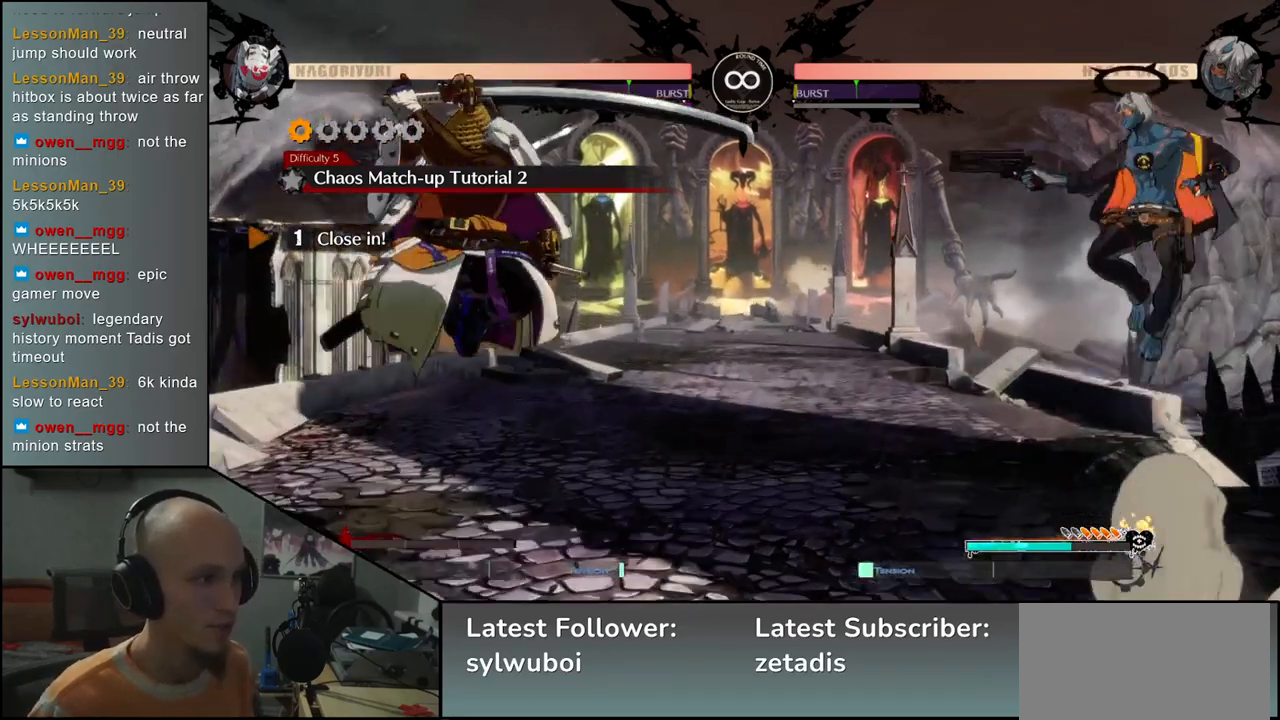
{"buttons": [], "left_stick": "left", "events": []}
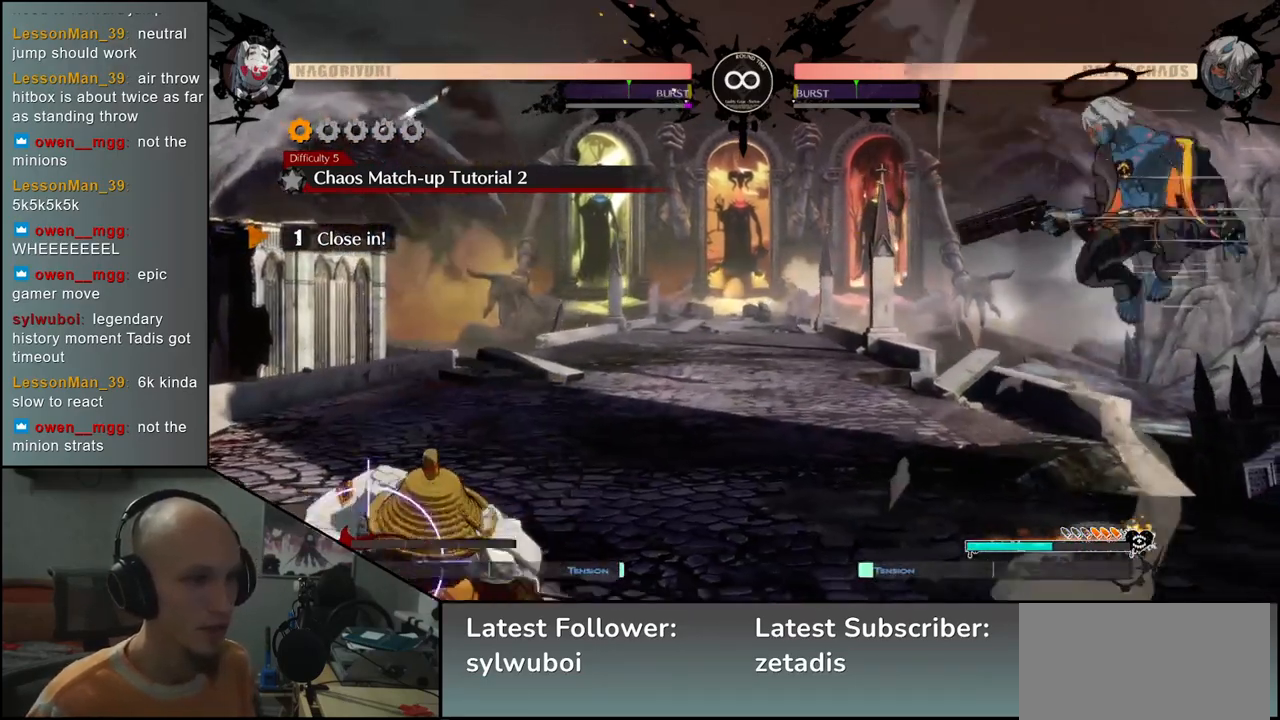
{"buttons": [], "left_stick": "left", "events": [[167, "left_stick", "right"], [283, "left_stick", "left"]]}
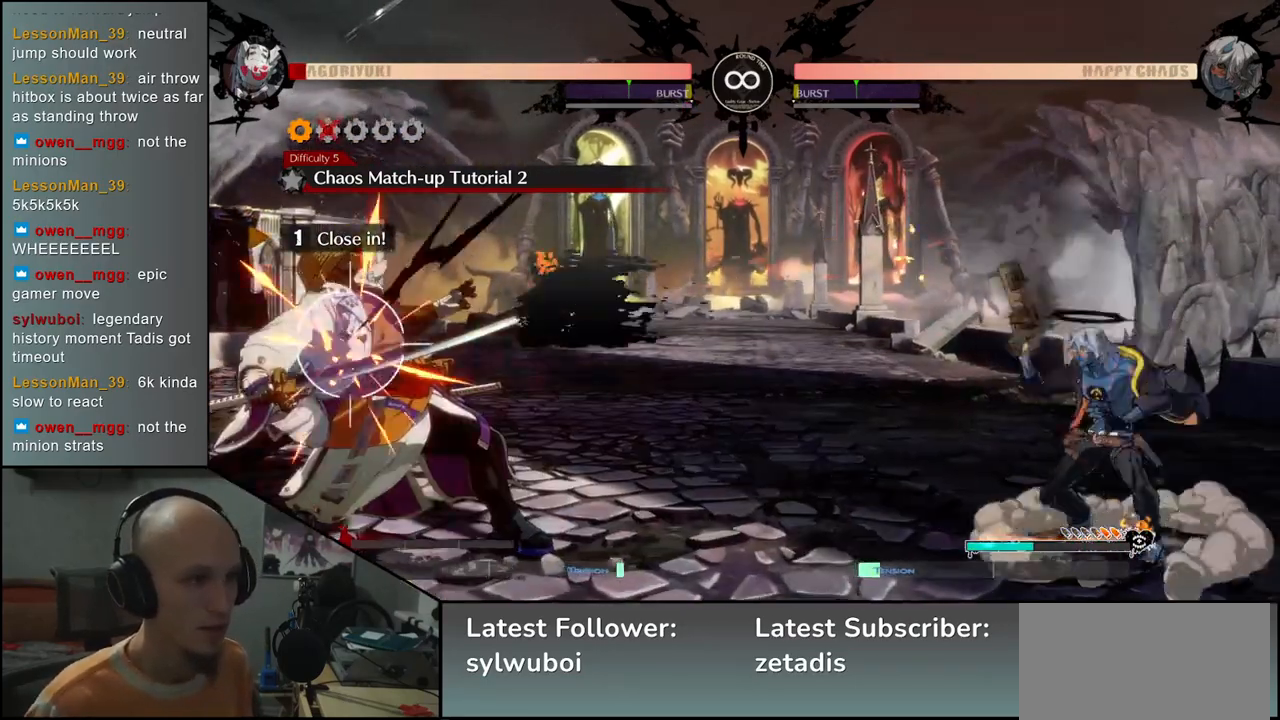
{"buttons": [], "left_stick": "left", "events": []}
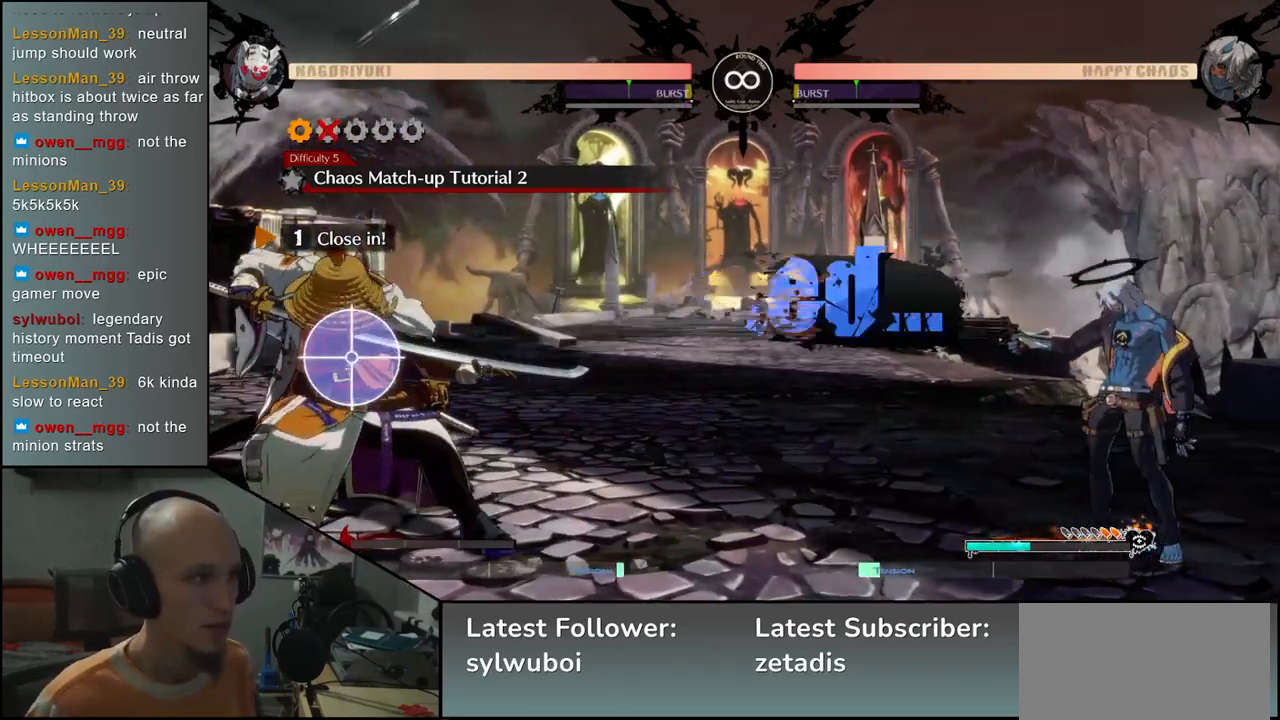
{"buttons": ["R1"], "left_stick": "left", "events": [[433, "R1", "down"]]}
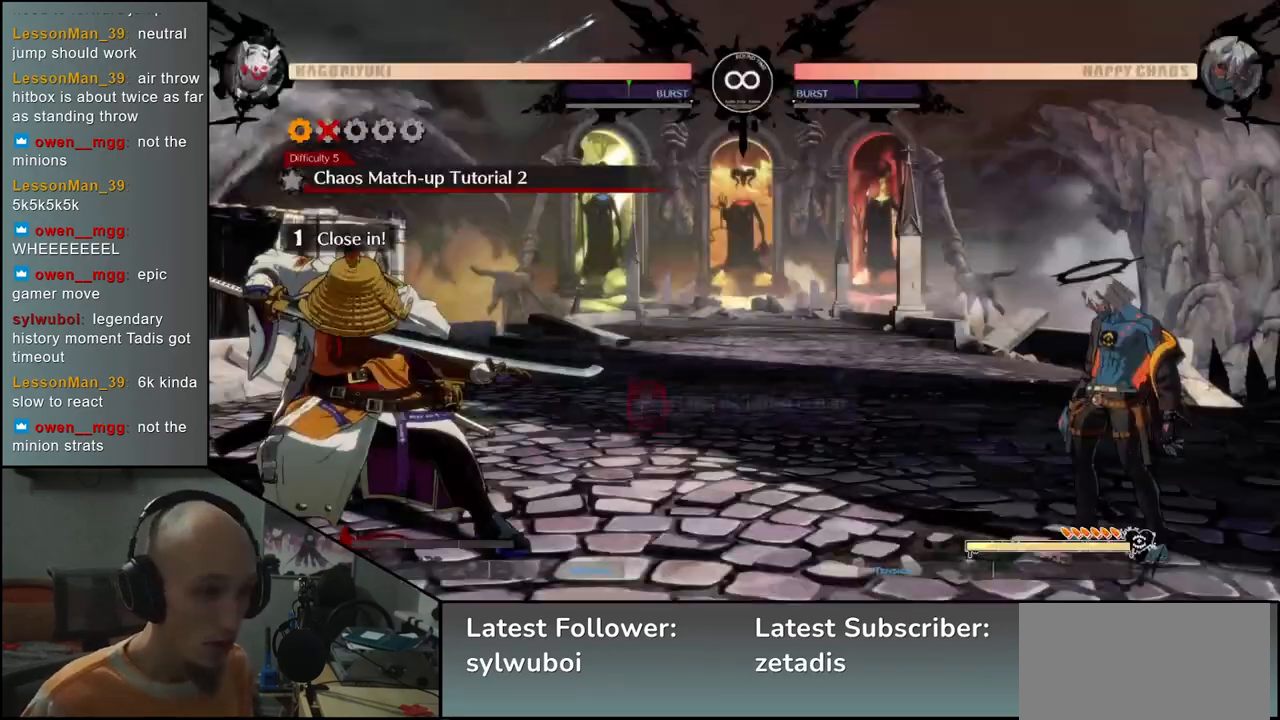
{"buttons": [], "left_stick": "left", "events": [[17, "R1", "up"], [33, "left_stick", "center"], [300, "left_stick", "left"], [333, "R1", "down"], [433, "R1", "up"]]}
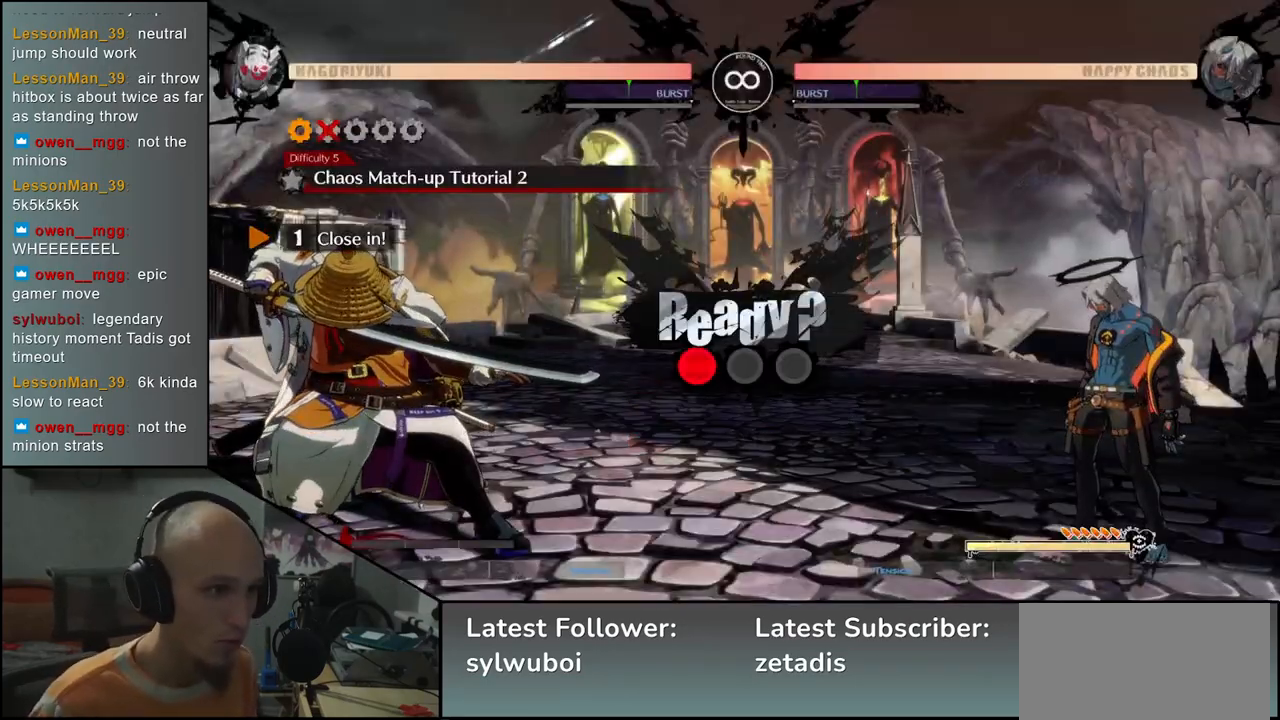
{"buttons": [], "left_stick": "left", "events": []}
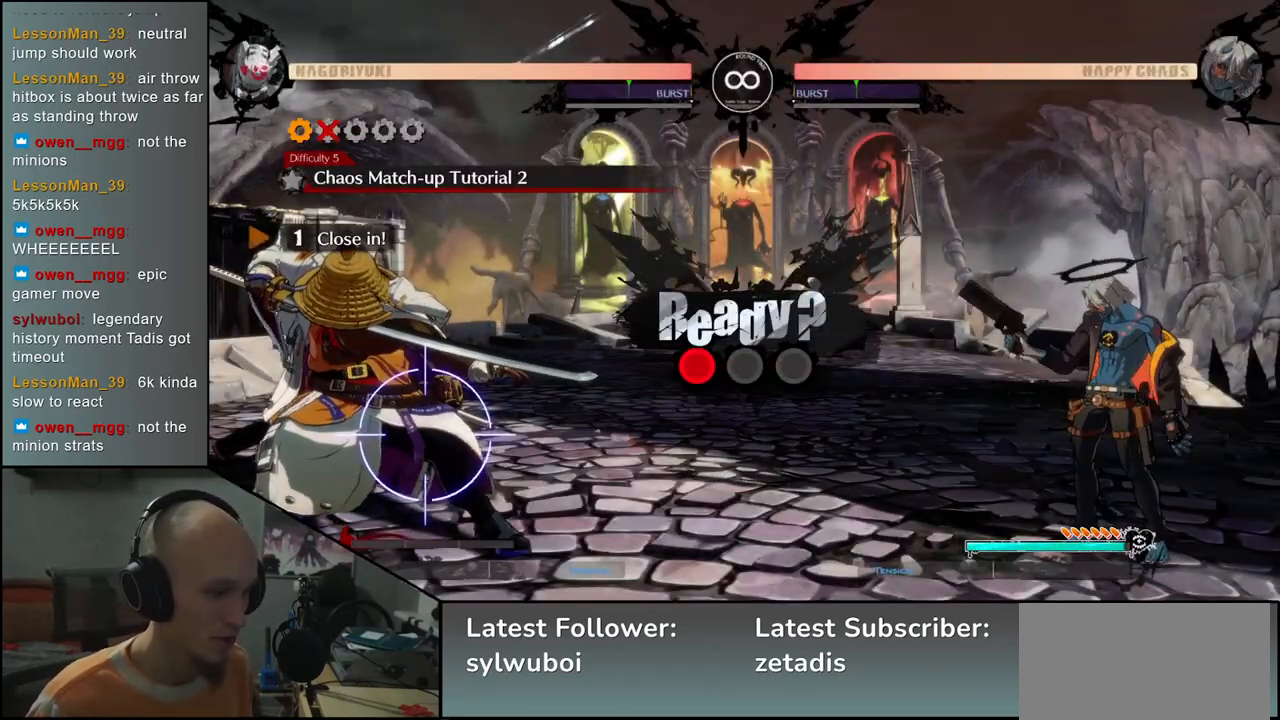
{"buttons": [], "left_stick": "left", "events": []}